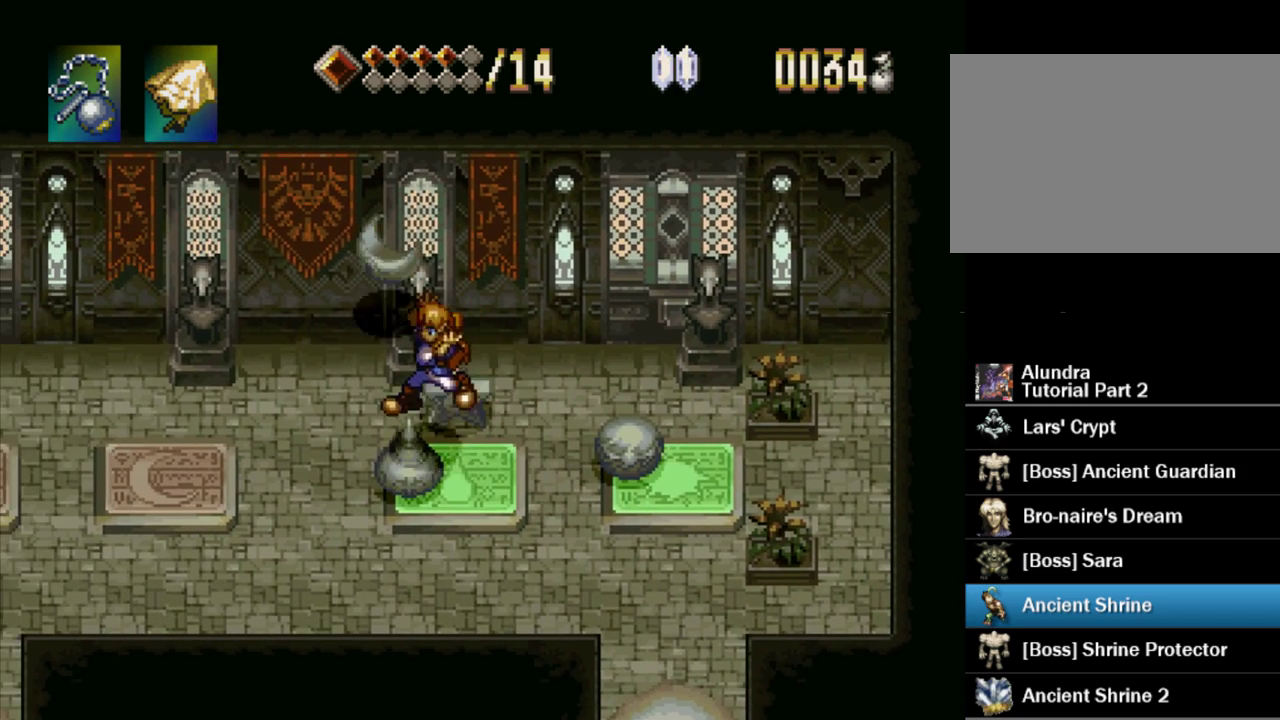
Gameplay with a controller (PlayStation layout); each line is a JSON object with the inputs held at the frame after it. "events" lists button and stick changes between this image and that frame as [ms after this image, input, new state], when the widget could be followed in between. Not read: L3 R3.
{"buttons": ["DPAD_UP"], "events": [[33, "SQUARE", "up"], [50, "DPAD_RIGHT", "down"], [67, "DPAD_UP", "down"], [117, "DPAD_UP", "up"], [450, "DPAD_UP", "down"], [483, "DPAD_RIGHT", "up"]]}
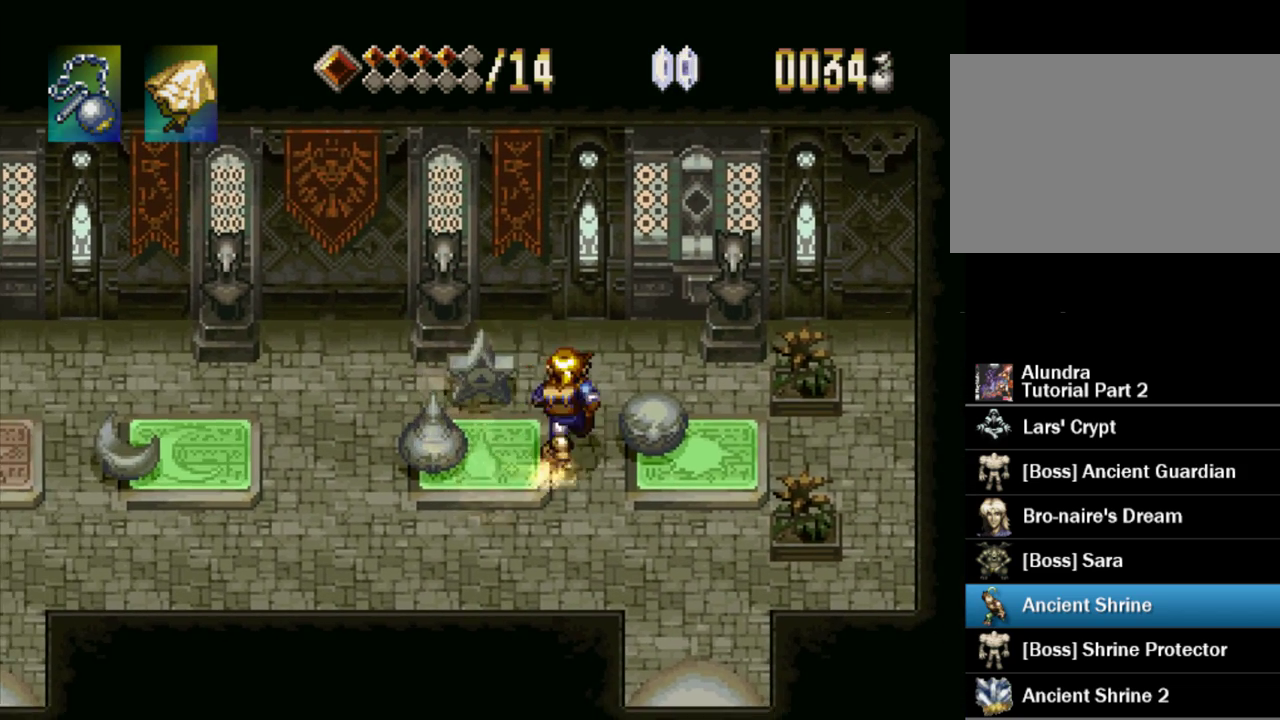
{"buttons": ["DPAD_LEFT"], "events": [[150, "DPAD_LEFT", "down"], [250, "CROSS", "down"], [250, "DPAD_UP", "up"], [300, "SQUARE", "down"], [450, "CROSS", "up"], [450, "SQUARE", "up"]]}
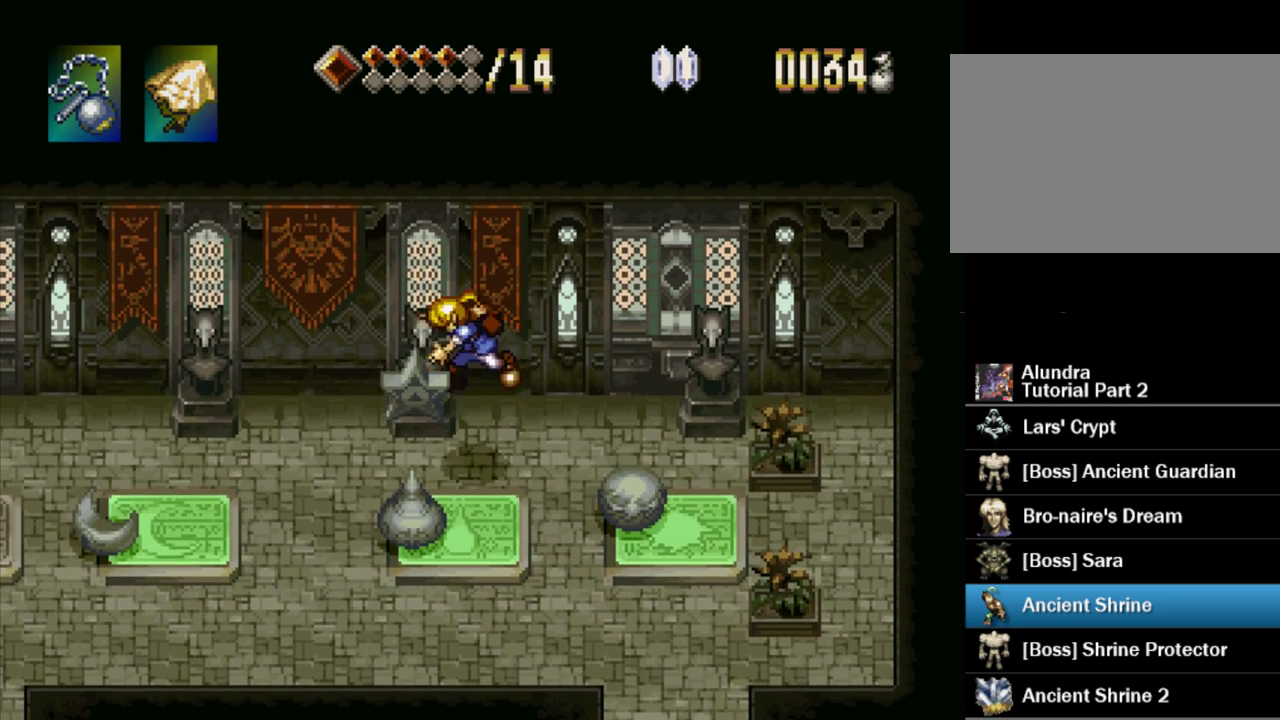
{"buttons": ["DPAD_DOWN", "DPAD_LEFT"], "events": [[300, "DPAD_DOWN", "down"], [350, "DPAD_LEFT", "up"], [417, "DPAD_LEFT", "down"]]}
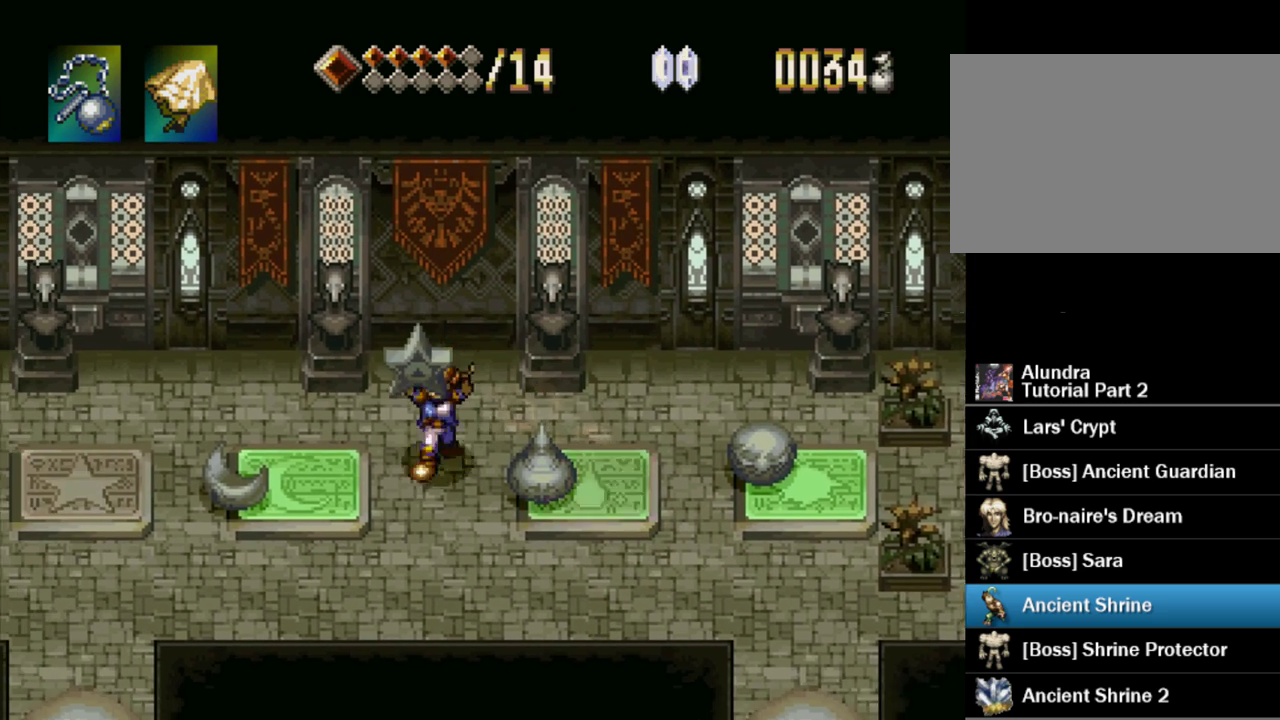
{"buttons": ["DPAD_LEFT"], "events": [[17, "CROSS", "down"], [33, "DPAD_DOWN", "up"], [100, "SQUARE", "down"], [167, "CROSS", "up"], [200, "DPAD_LEFT", "up"], [200, "SQUARE", "up"], [417, "DPAD_LEFT", "down"]]}
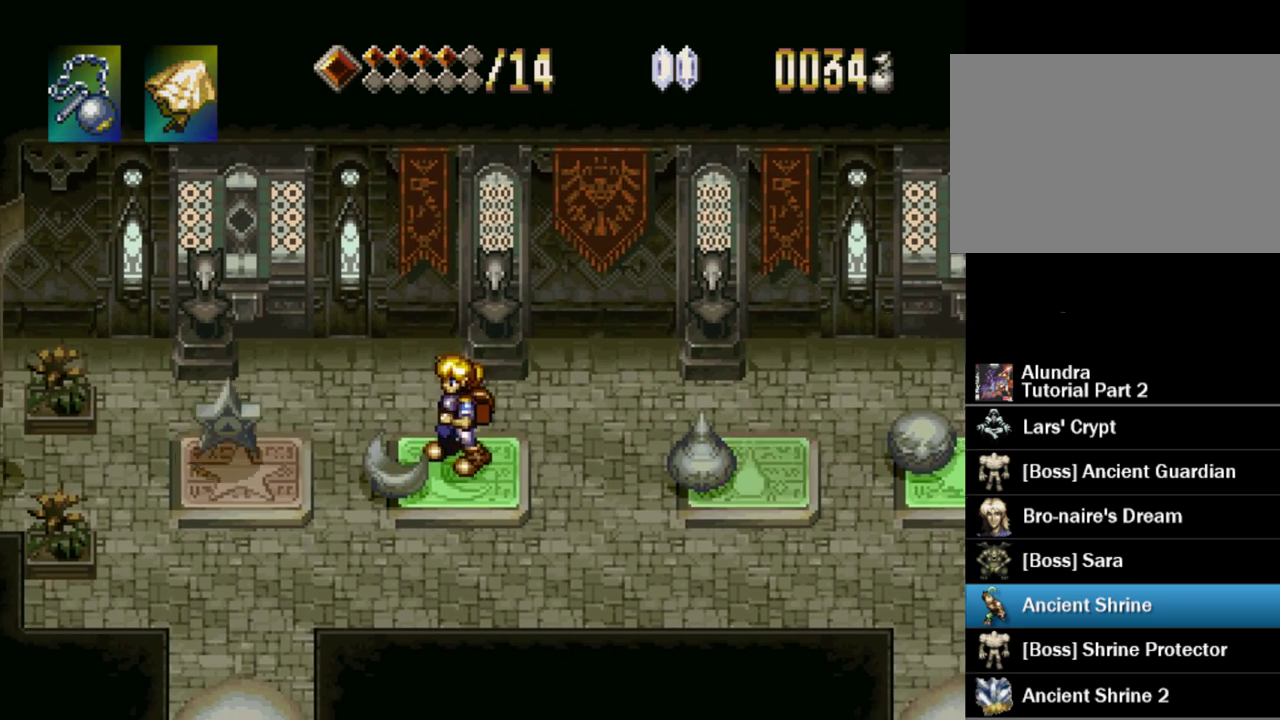
{"buttons": ["CROSS", "DPAD_LEFT"], "events": [[17, "CROSS", "down"], [167, "CROSS", "up"], [450, "CROSS", "down"]]}
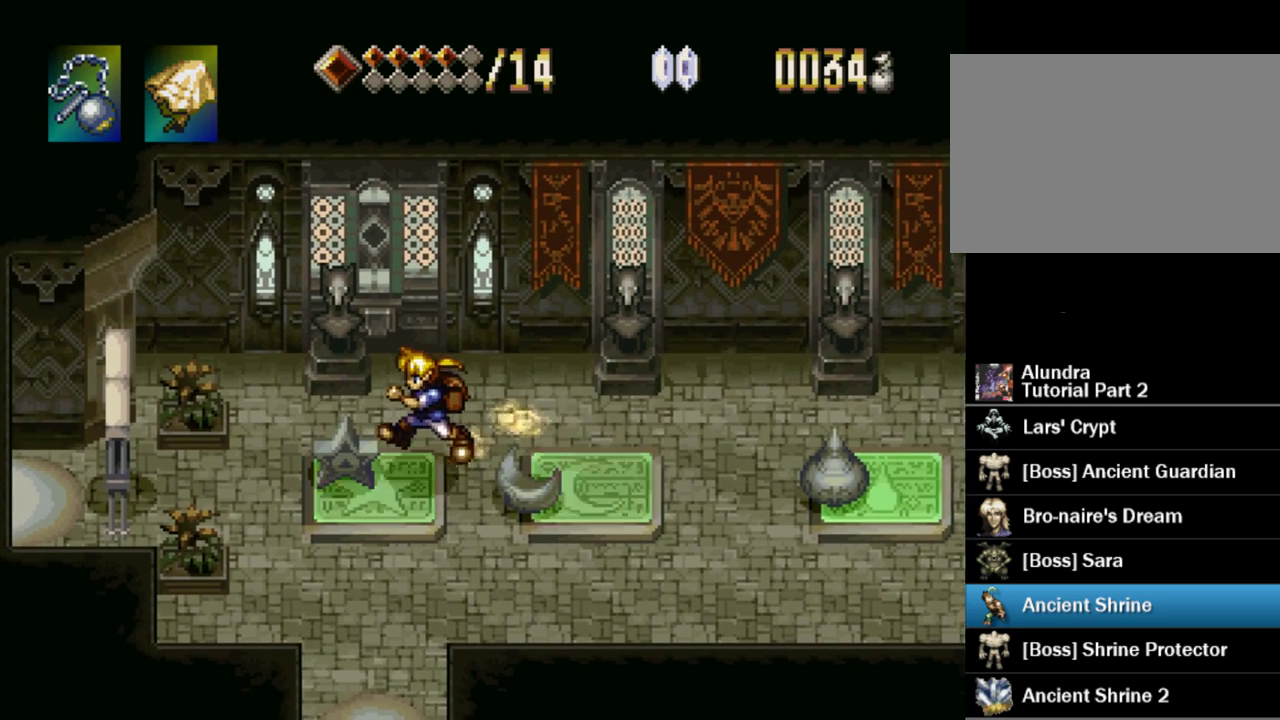
{"buttons": ["DPAD_LEFT"], "events": [[67, "CROSS", "up"], [267, "CROSS", "down"], [400, "CROSS", "up"]]}
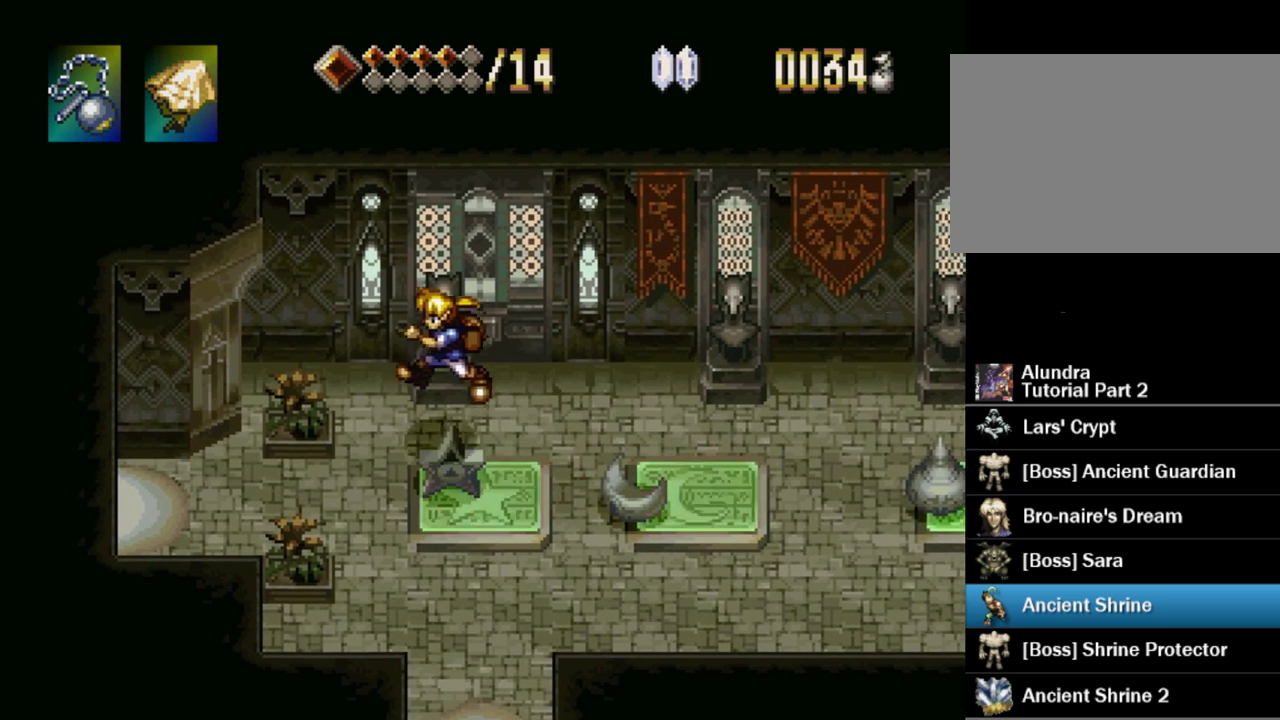
{"buttons": ["DPAD_LEFT"], "events": []}
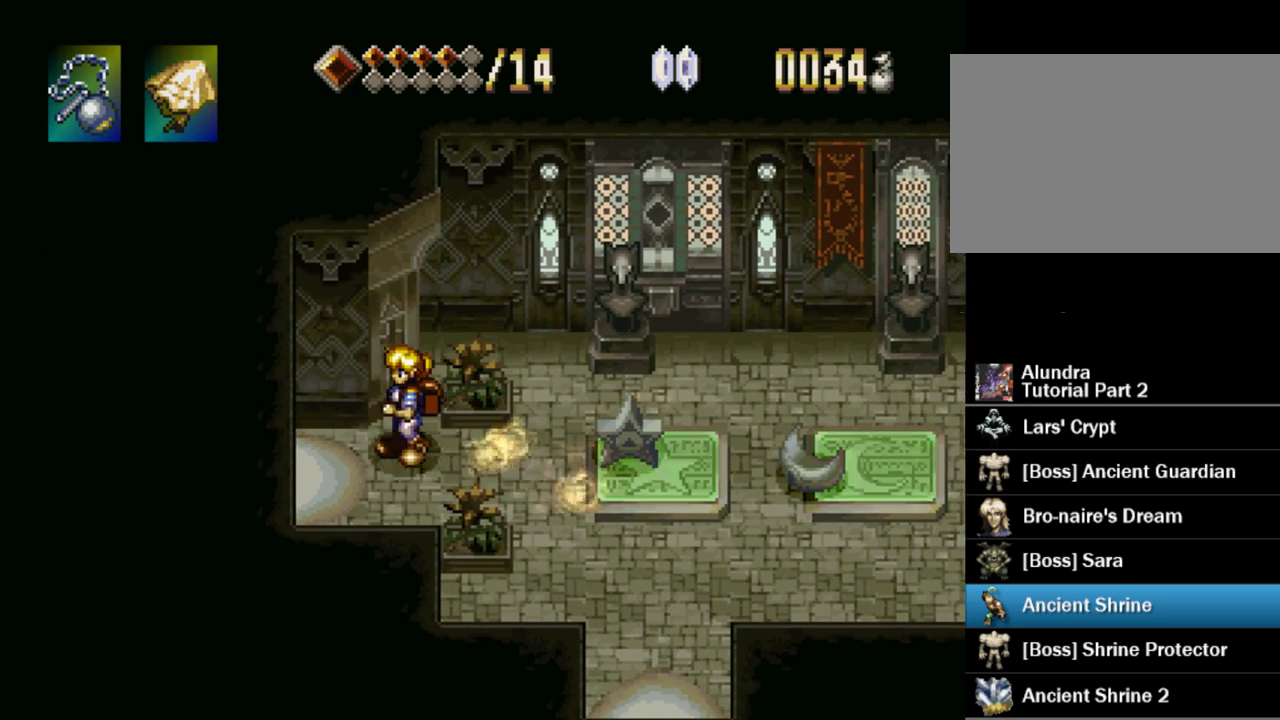
{"buttons": [], "events": [[183, "DPAD_LEFT", "up"]]}
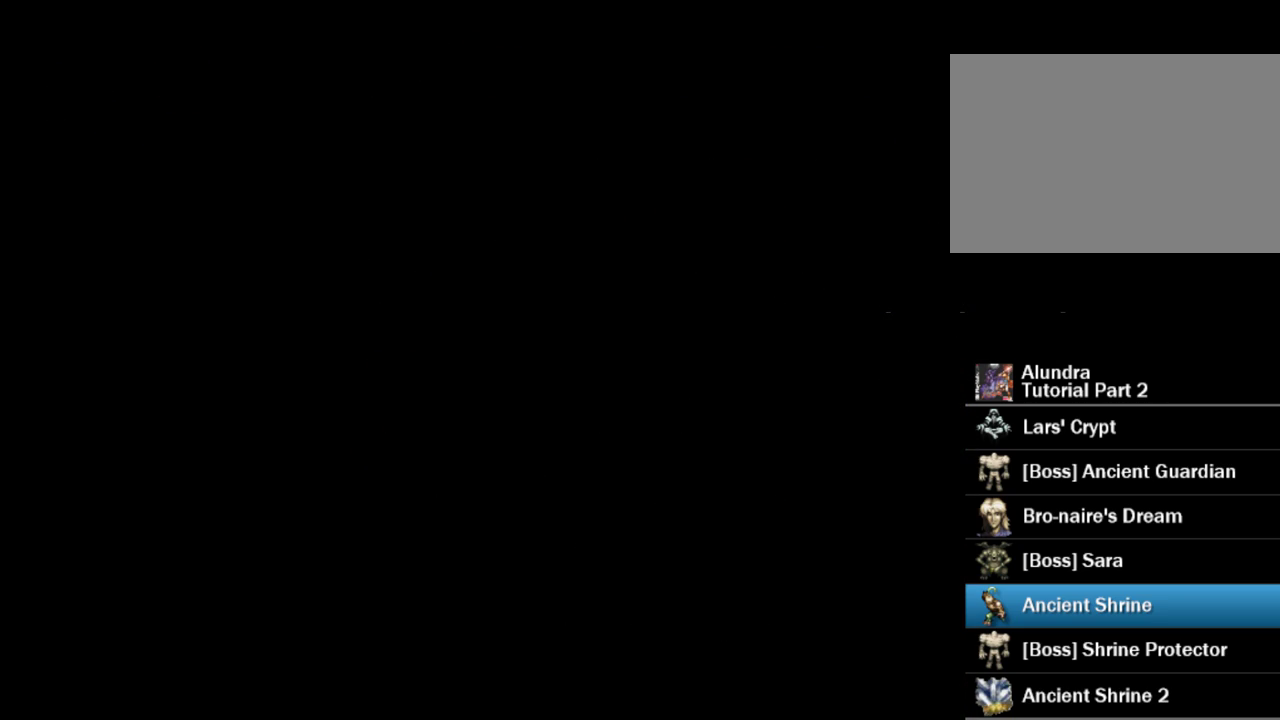
{"buttons": [], "events": []}
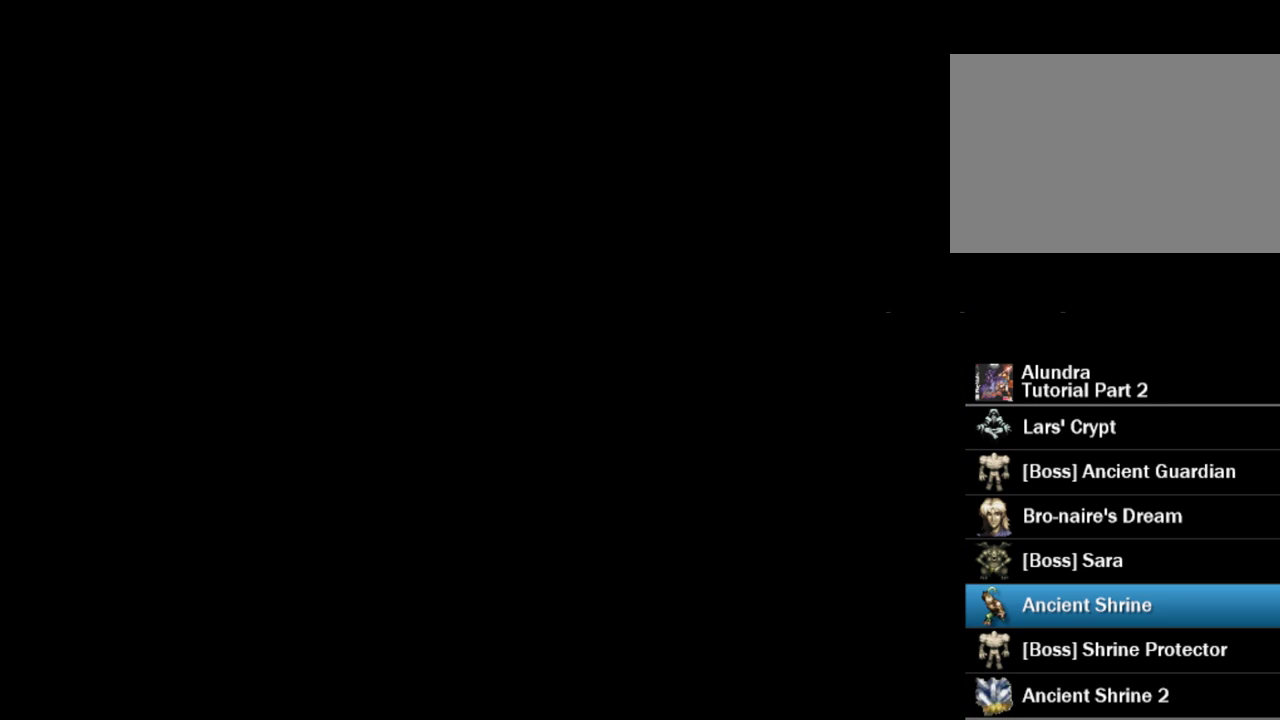
{"buttons": [], "events": []}
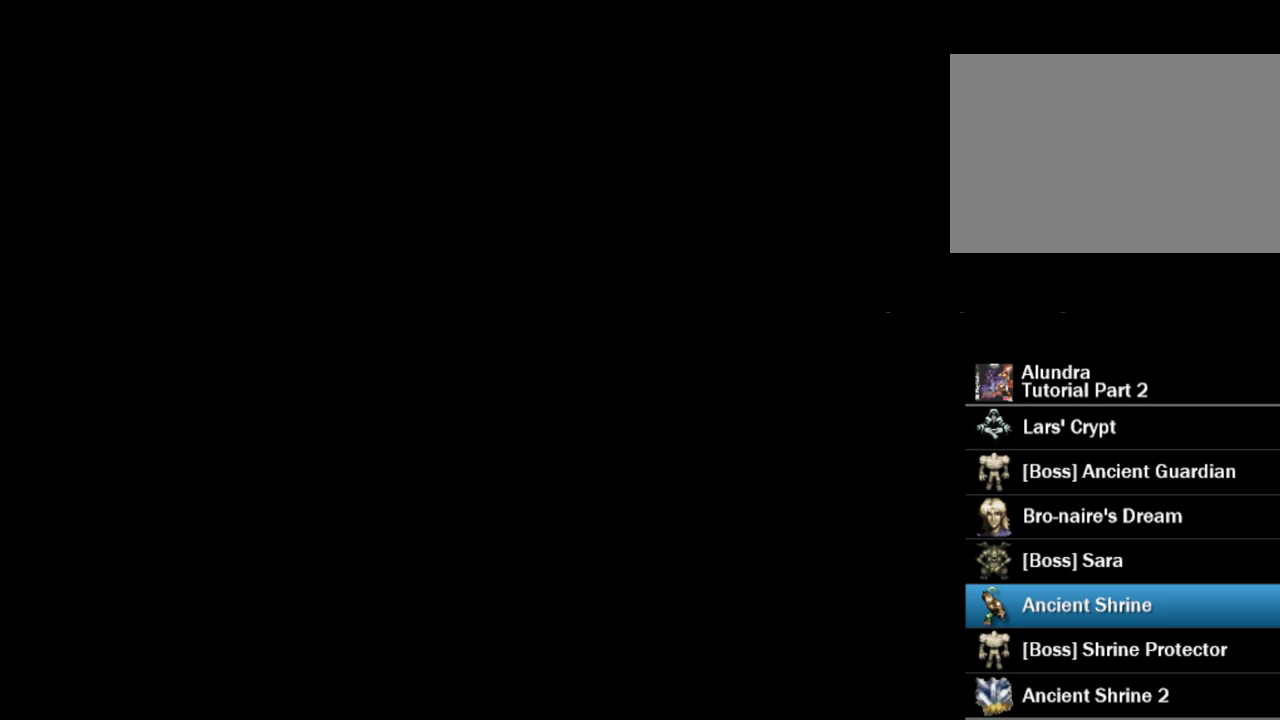
{"buttons": ["TRIANGLE"], "events": [[500, "TRIANGLE", "down"]]}
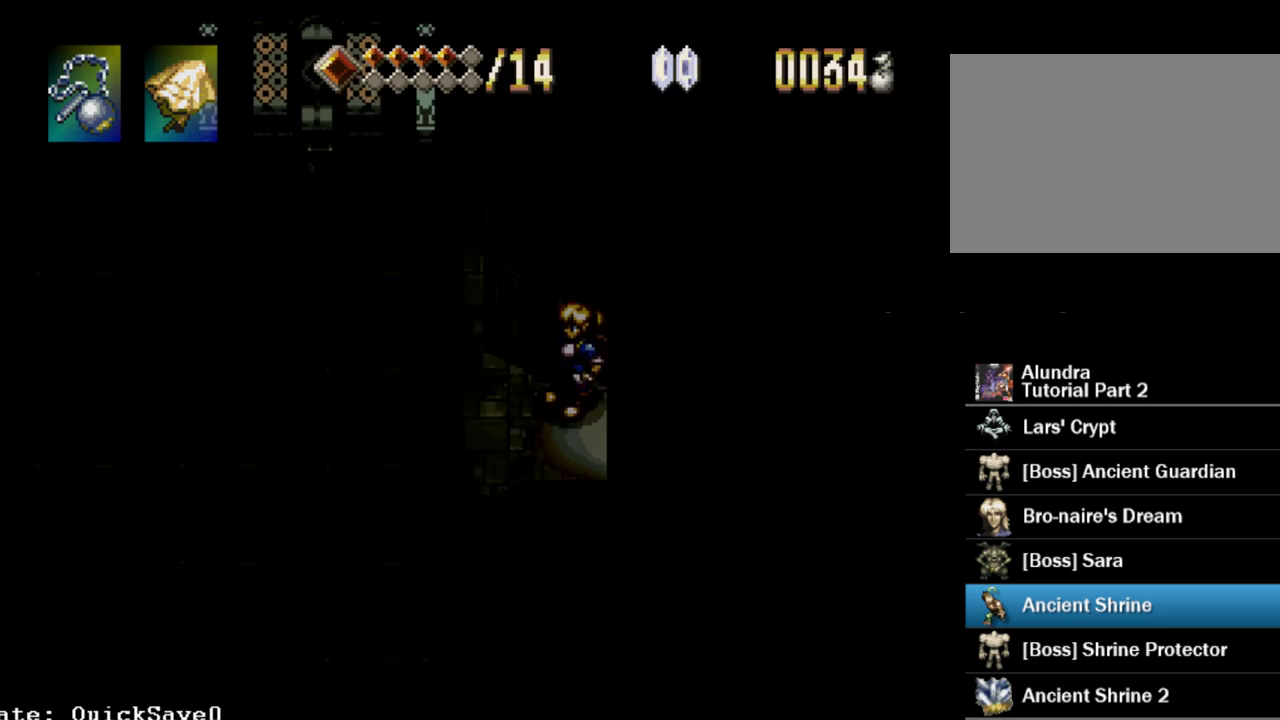
{"buttons": ["TRIANGLE", "DPAD_LEFT"], "events": [[17, "DPAD_LEFT", "down"]]}
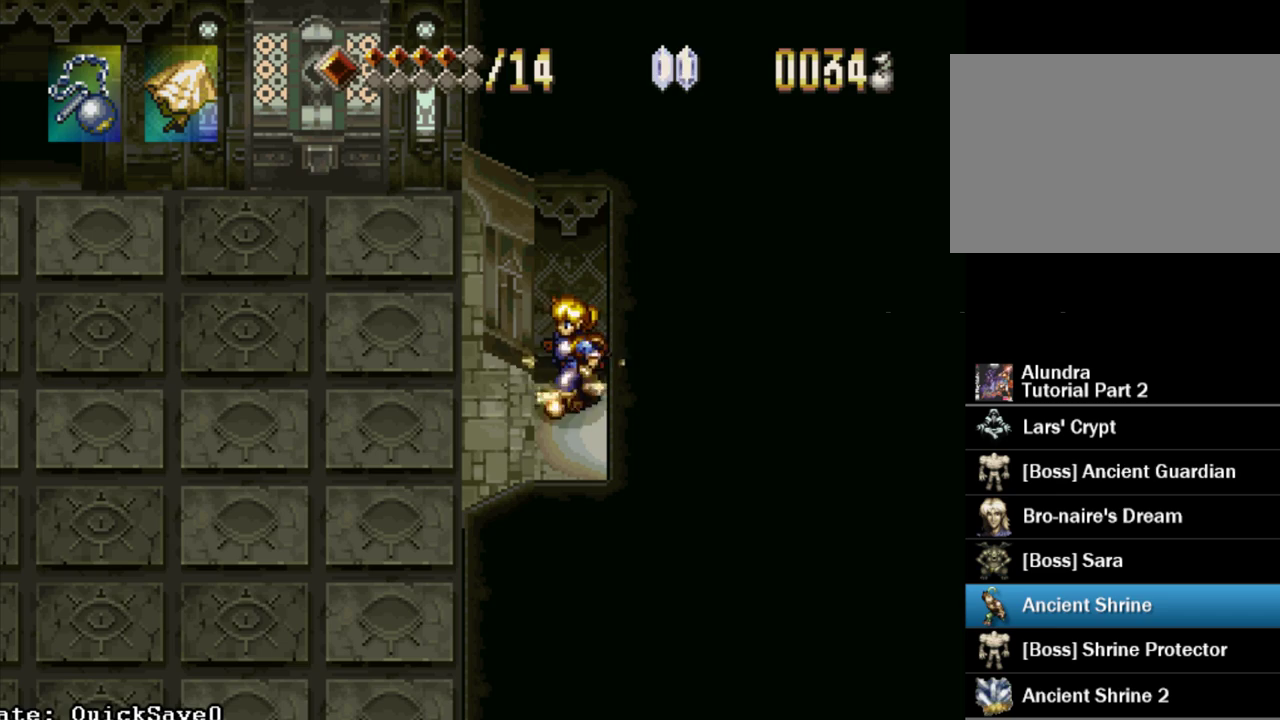
{"buttons": ["TRIANGLE", "DPAD_LEFT"], "events": []}
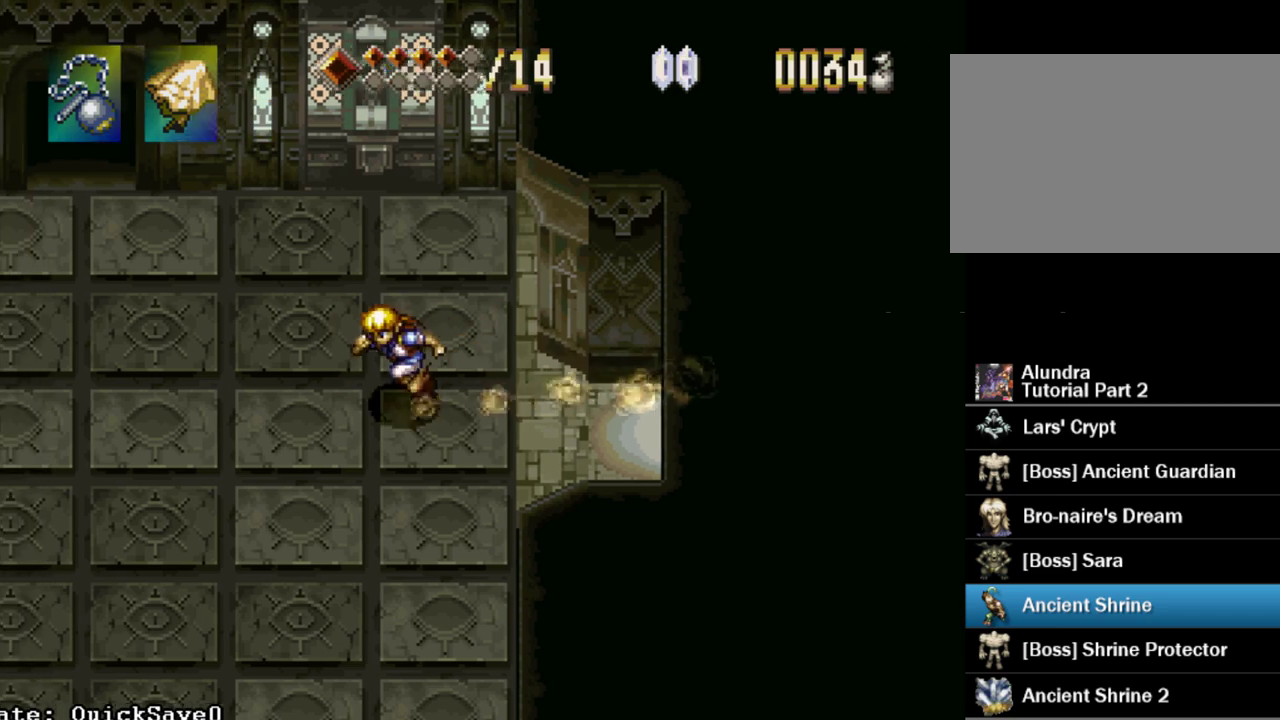
{"buttons": ["TRIANGLE", "DPAD_LEFT"], "events": []}
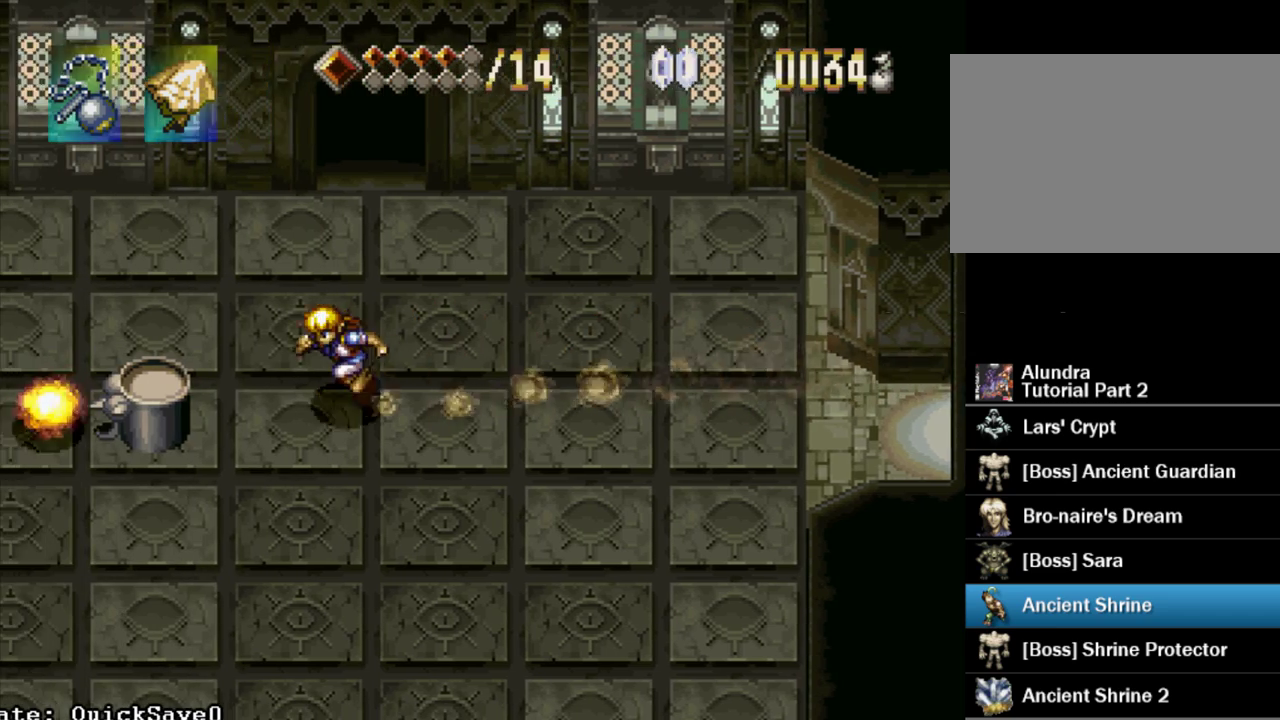
{"buttons": ["TRIANGLE", "DPAD_UP"], "events": [[133, "DPAD_LEFT", "up"], [333, "DPAD_UP", "down"]]}
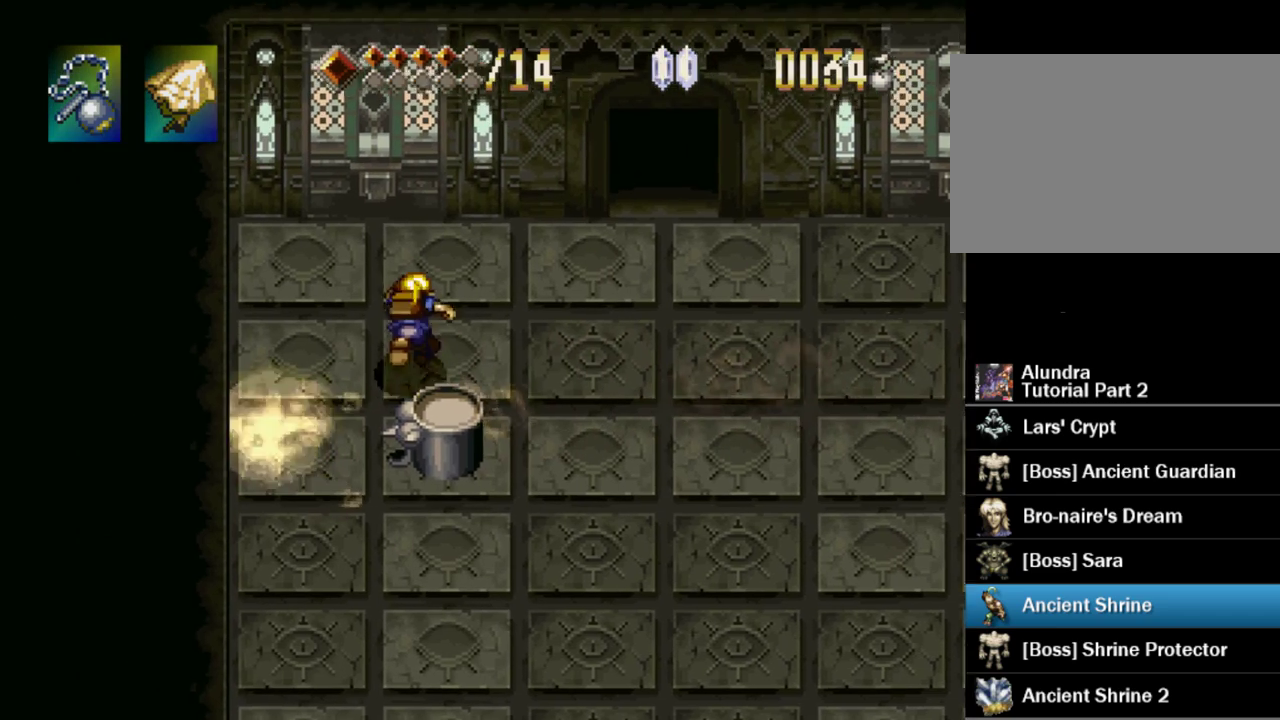
{"buttons": ["TRIANGLE"], "events": [[17, "DPAD_UP", "up"], [250, "DPAD_RIGHT", "down"], [417, "DPAD_RIGHT", "up"]]}
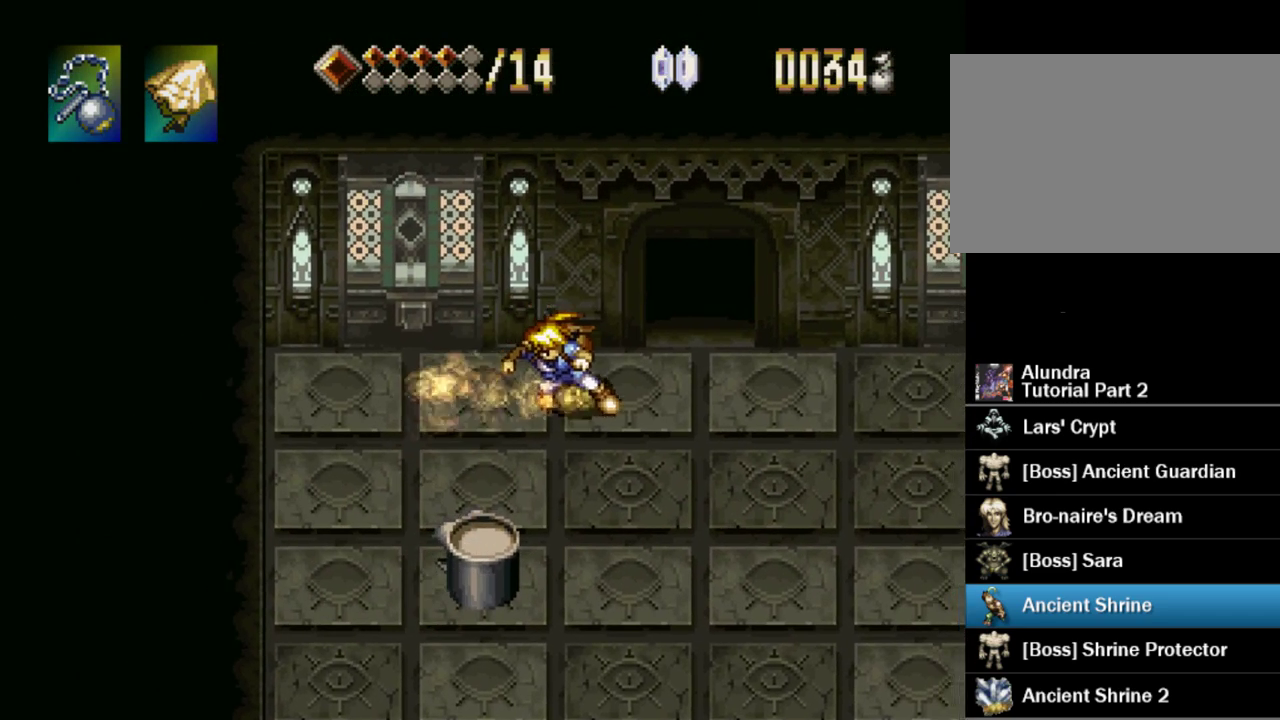
{"buttons": [], "events": [[200, "DPAD_UP", "down"], [283, "TRIANGLE", "up"], [333, "DPAD_UP", "up"]]}
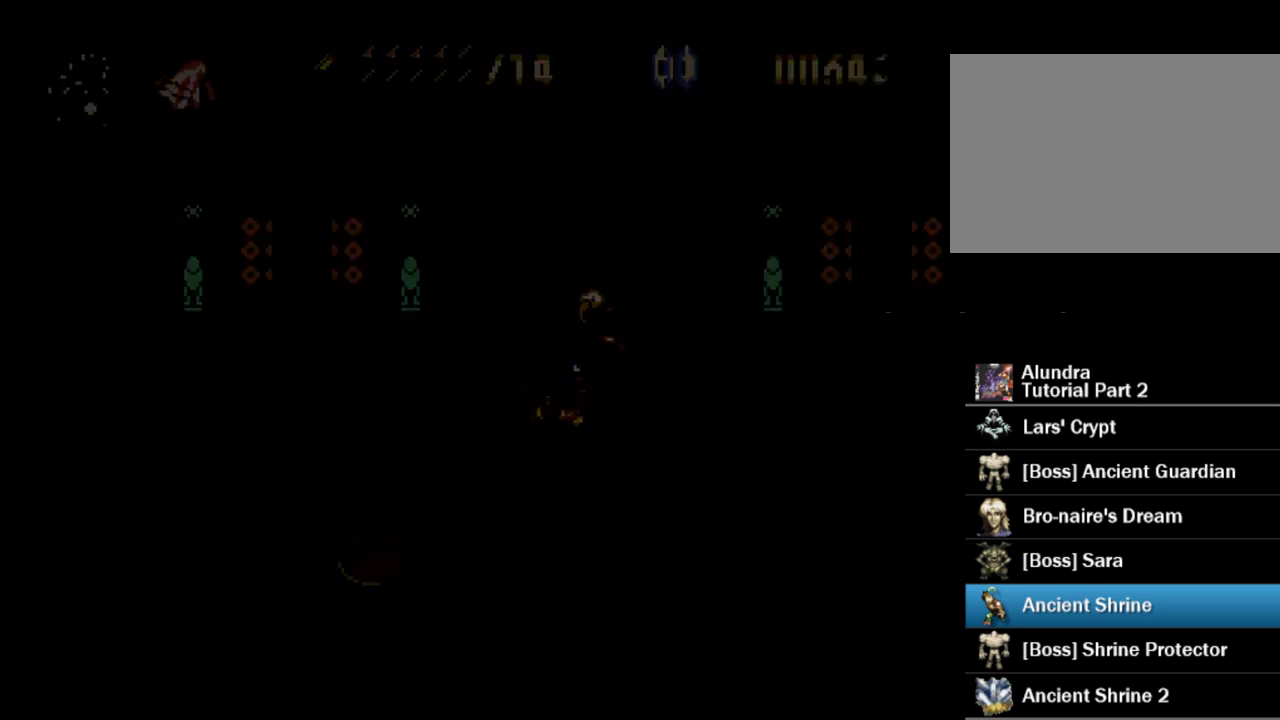
{"buttons": [], "events": []}
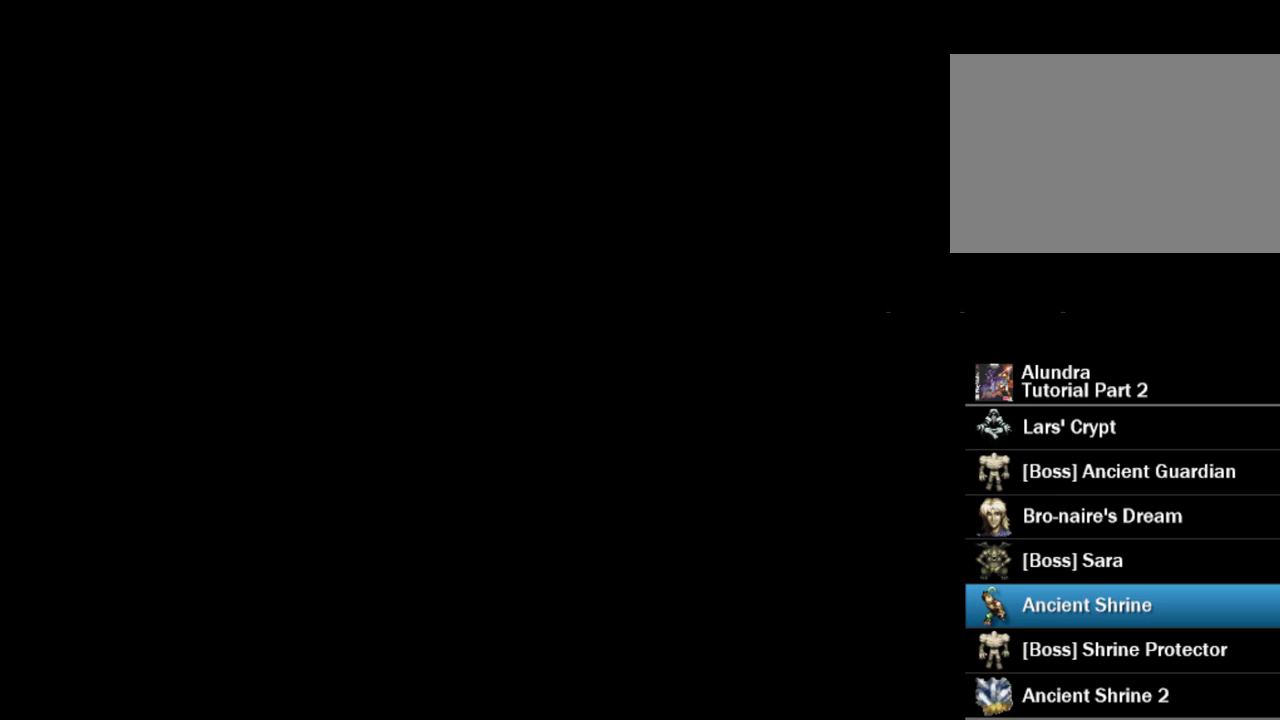
{"buttons": [], "events": []}
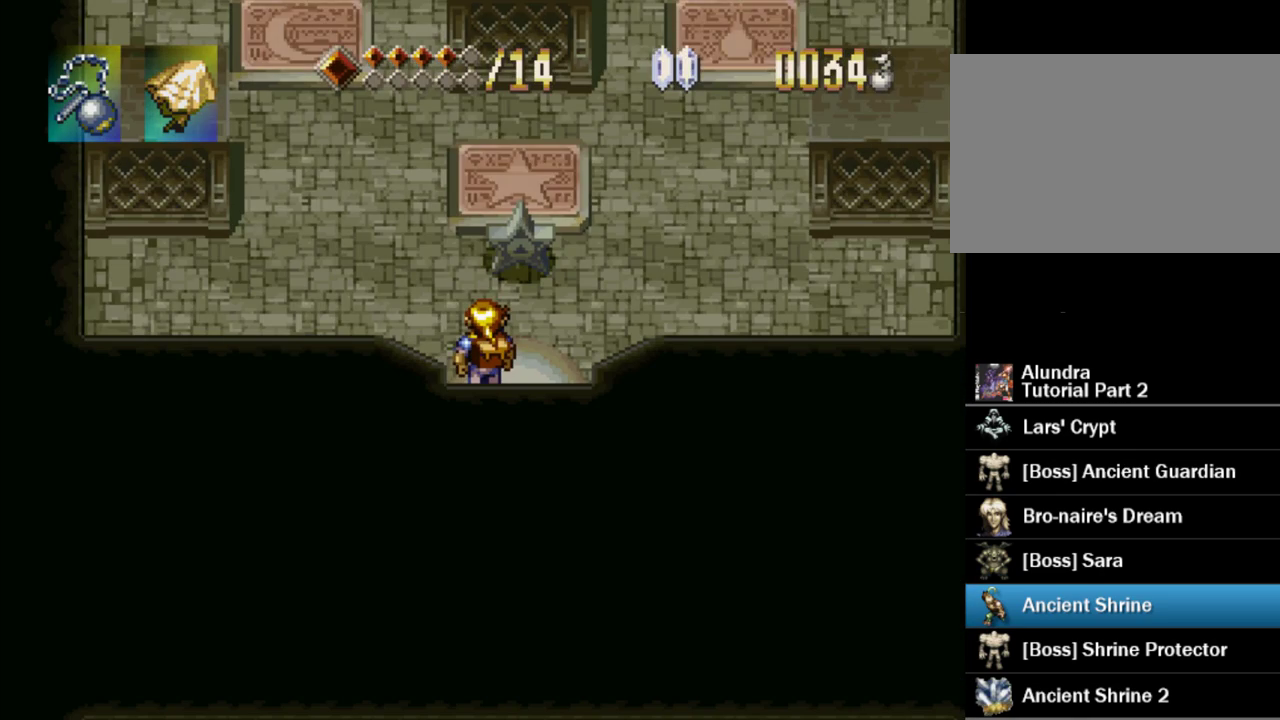
{"buttons": ["DPAD_UP", "DPAD_RIGHT"], "events": [[333, "DPAD_UP", "down"], [483, "DPAD_RIGHT", "down"]]}
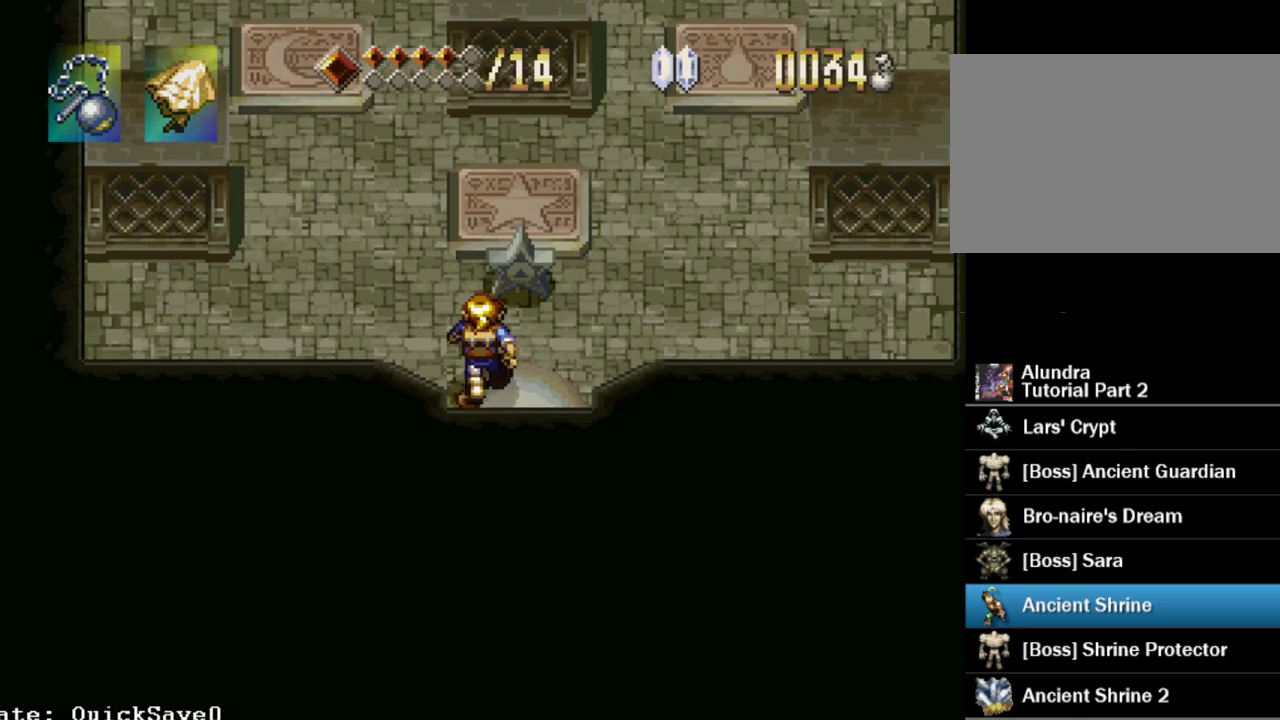
{"buttons": ["CROSS", "SQUARE"], "events": [[117, "DPAD_RIGHT", "up"], [417, "CROSS", "down"], [433, "SQUARE", "down"], [467, "DPAD_UP", "up"]]}
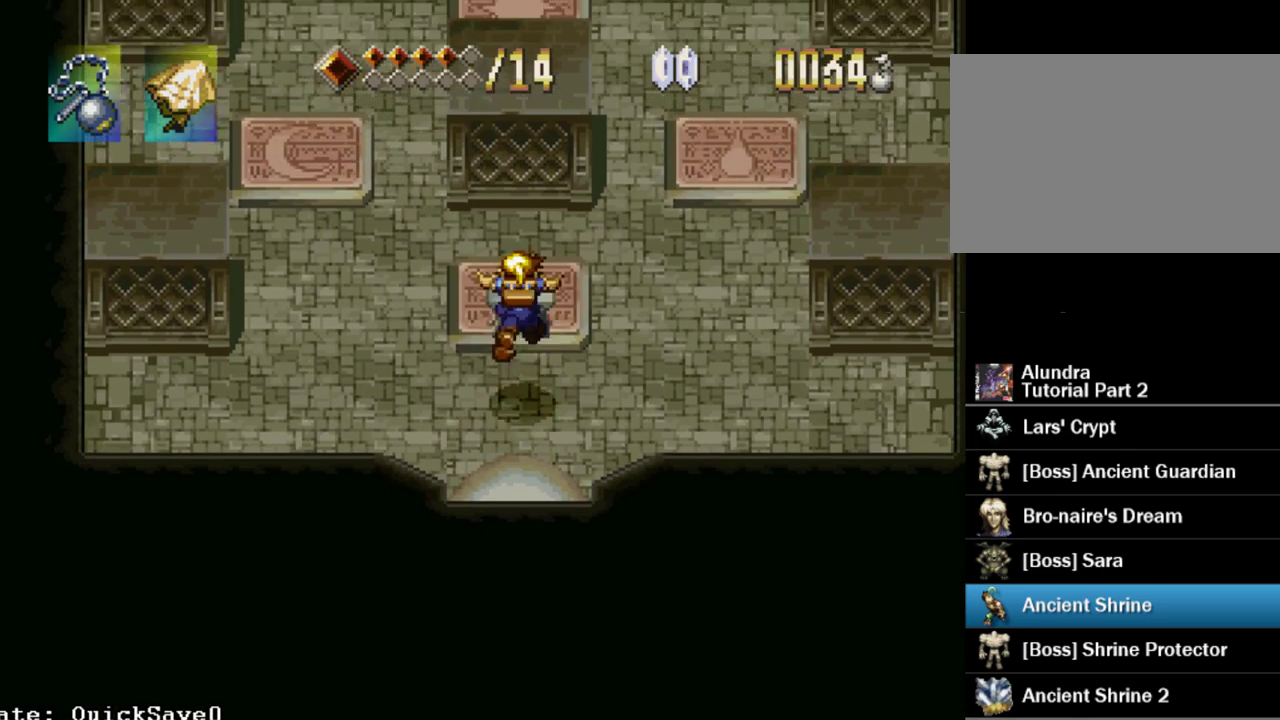
{"buttons": ["DPAD_DOWN"], "events": [[67, "SQUARE", "up"], [83, "CROSS", "up"], [267, "DPAD_DOWN", "down"]]}
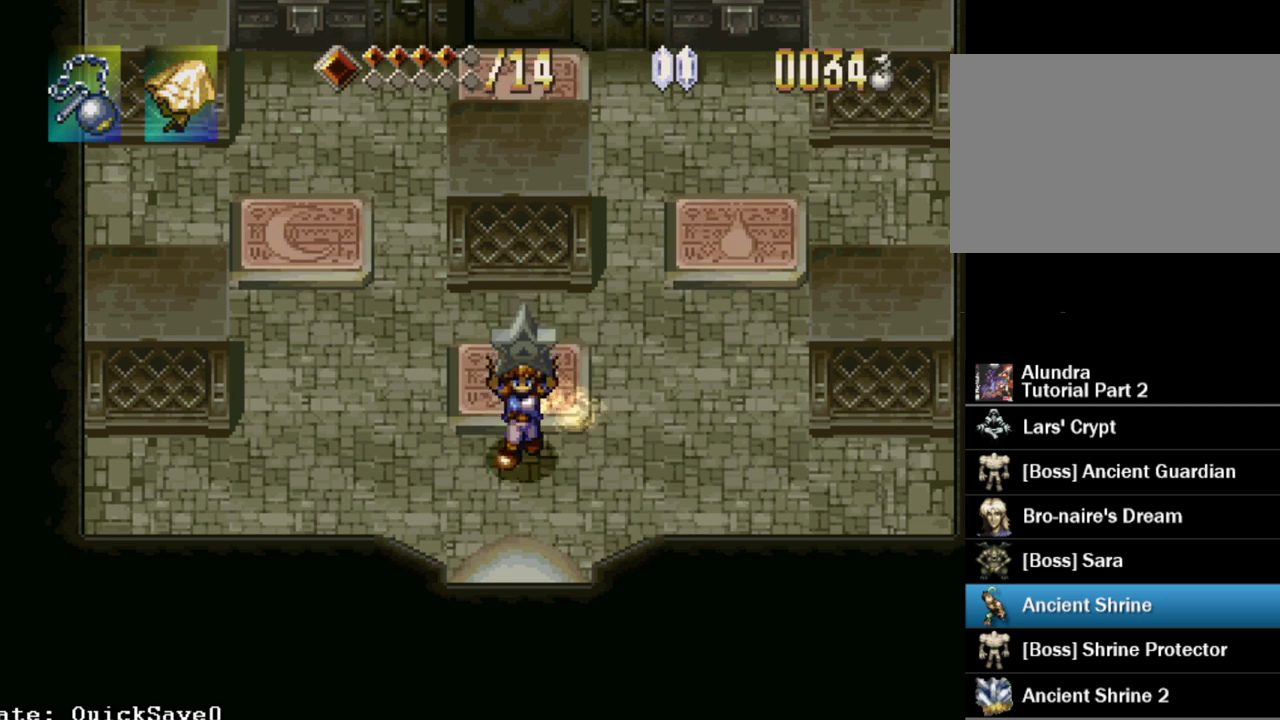
{"buttons": [], "events": [[67, "DPAD_DOWN", "up"], [250, "DPAD_UP", "down"], [333, "DPAD_UP", "up"], [333, "SQUARE", "down"], [383, "SQUARE", "up"]]}
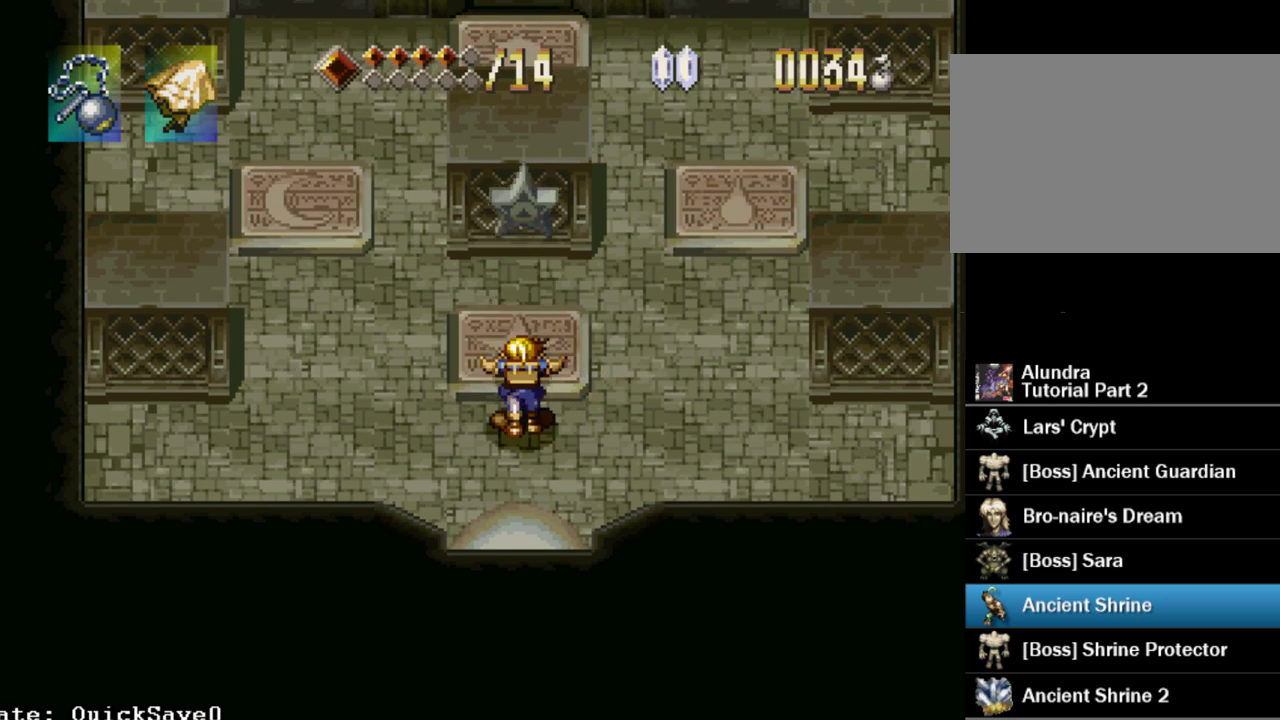
{"buttons": ["DPAD_UP", "DPAD_RIGHT"], "events": [[50, "DPAD_RIGHT", "down"], [250, "DPAD_UP", "down"]]}
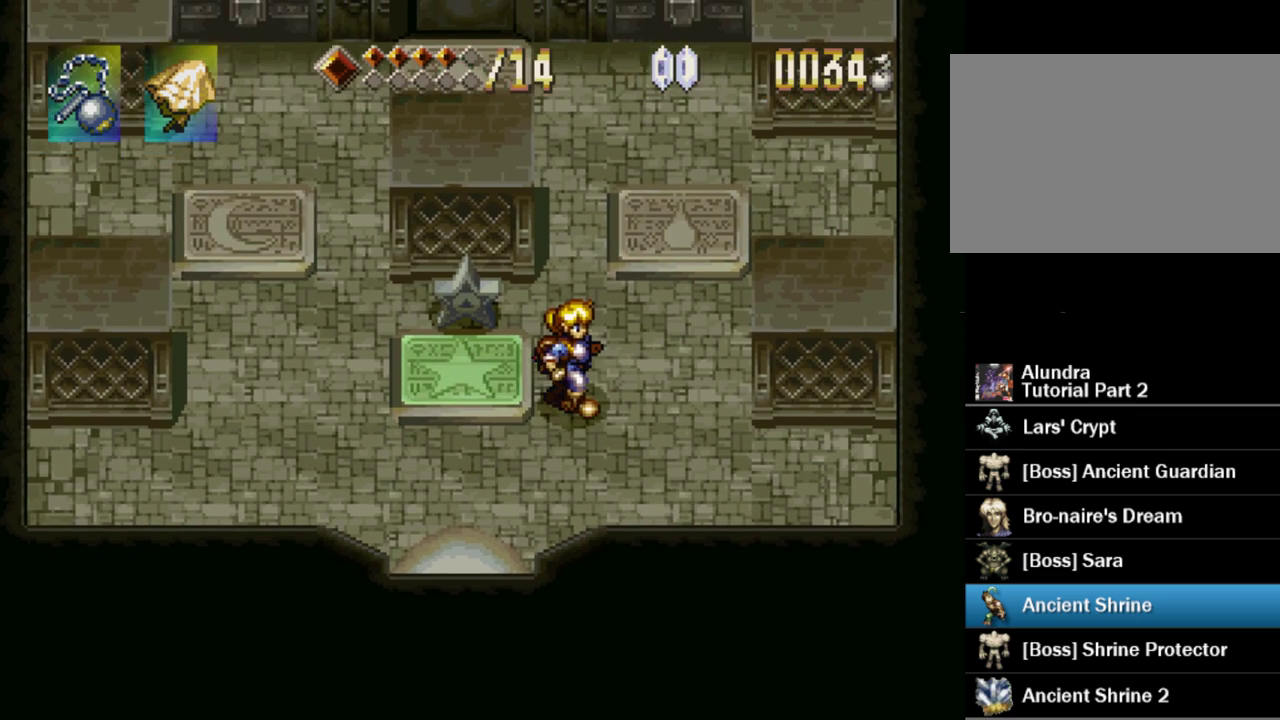
{"buttons": ["DPAD_UP", "DPAD_RIGHT"], "events": []}
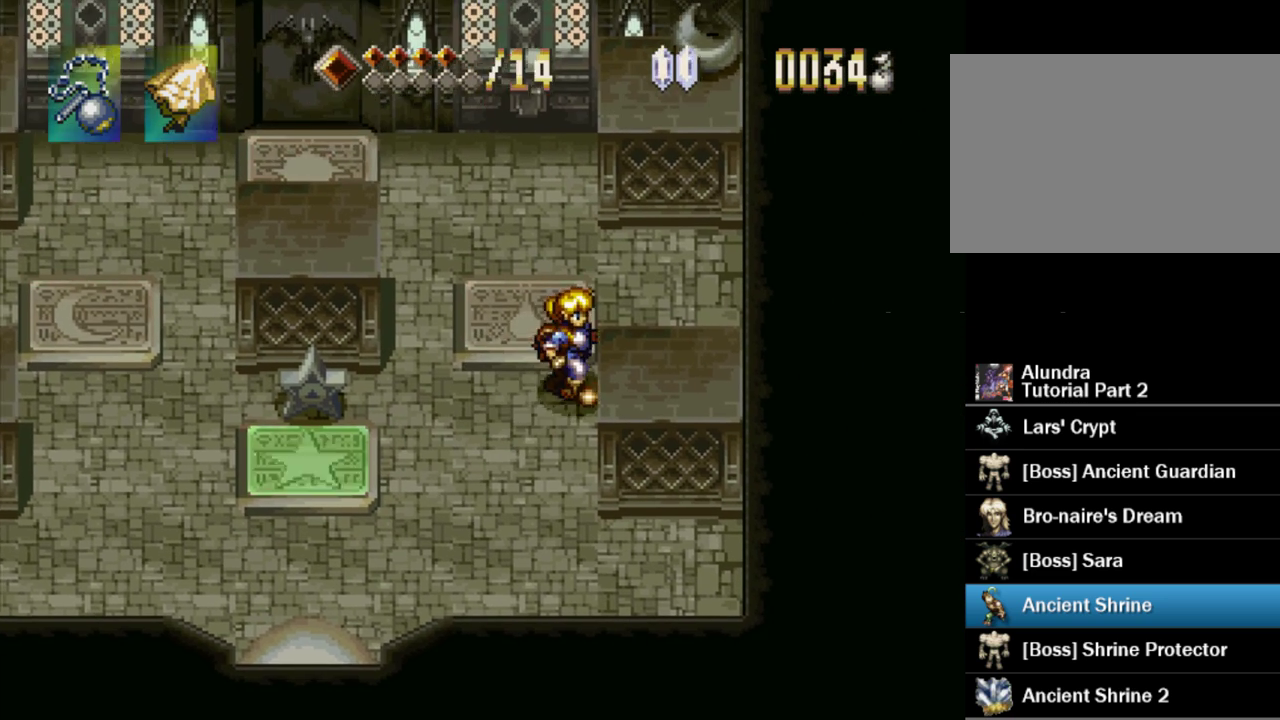
{"buttons": ["CROSS", "SQUARE", "DPAD_DOWN", "DPAD_RIGHT"], "events": [[100, "DPAD_UP", "up"], [217, "DPAD_DOWN", "down"], [500, "CROSS", "down"], [500, "SQUARE", "down"]]}
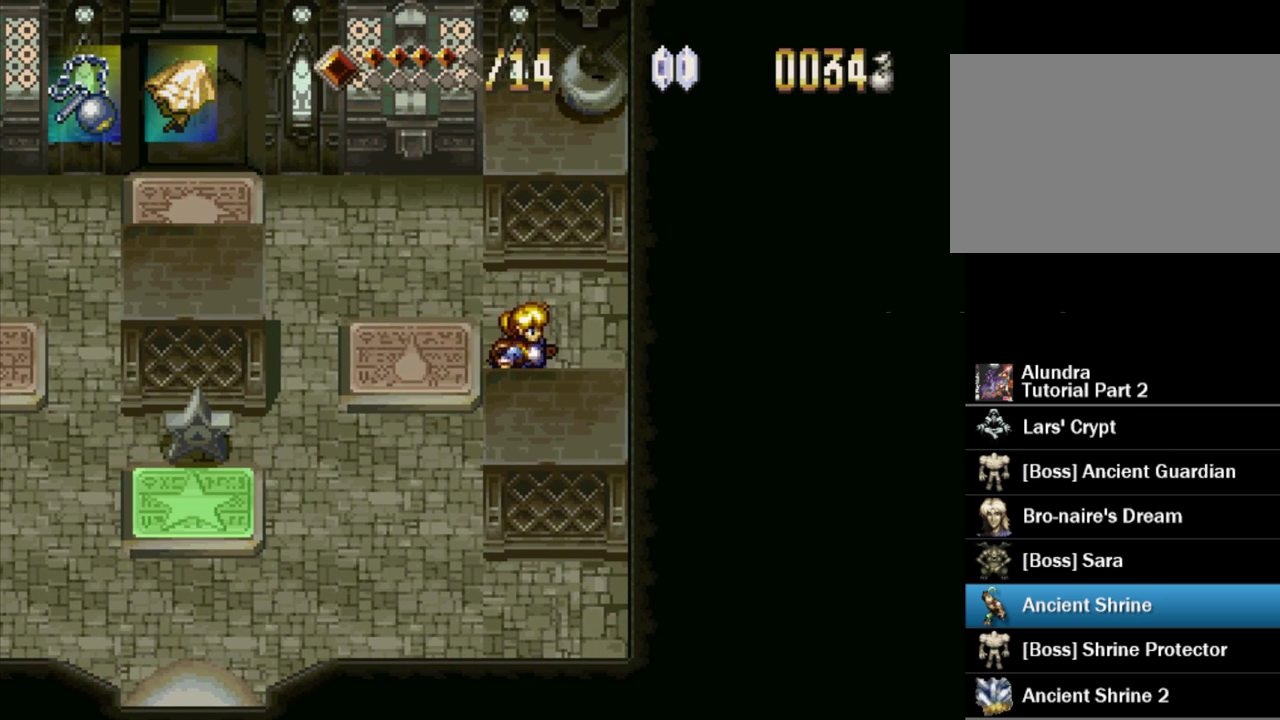
{"buttons": [], "events": [[200, "CROSS", "up"], [200, "SQUARE", "up"], [233, "DPAD_DOWN", "up"], [233, "DPAD_RIGHT", "up"]]}
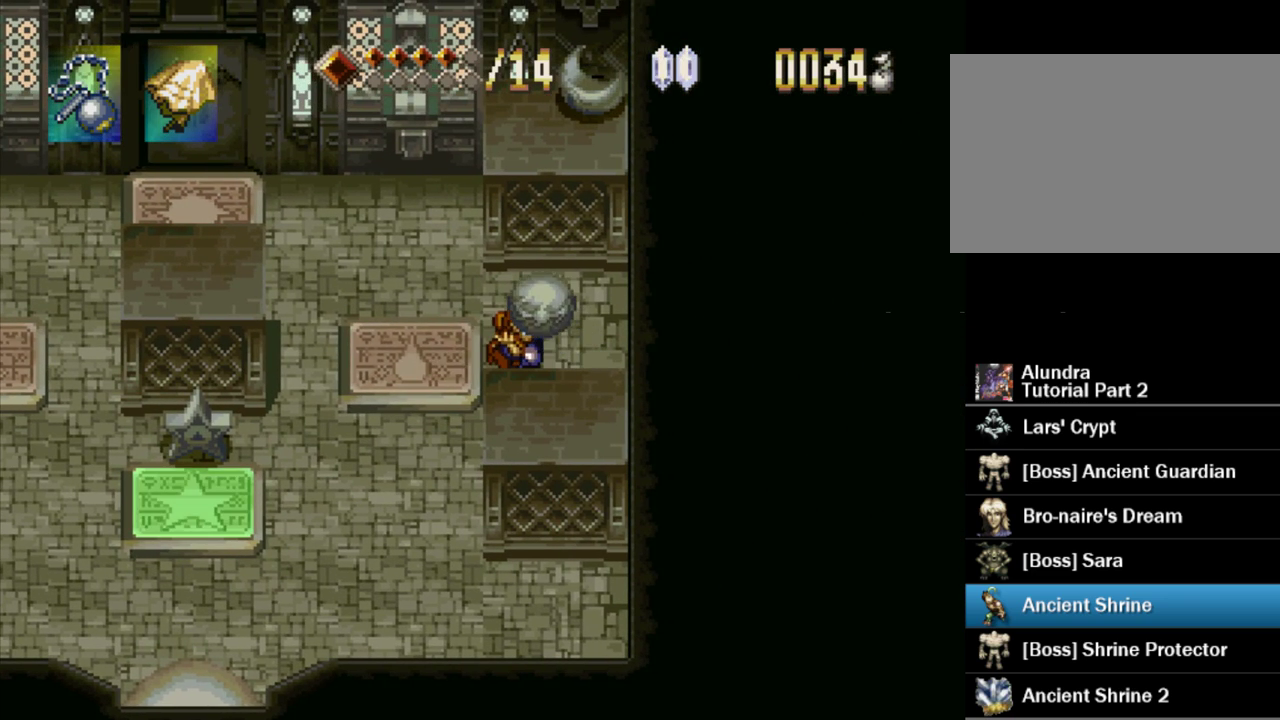
{"buttons": ["SQUARE", "DPAD_UP"], "events": [[33, "DPAD_LEFT", "down"], [100, "DPAD_UP", "down"], [333, "DPAD_UP", "up"], [383, "DPAD_UP", "down"], [433, "DPAD_LEFT", "up"], [500, "SQUARE", "down"]]}
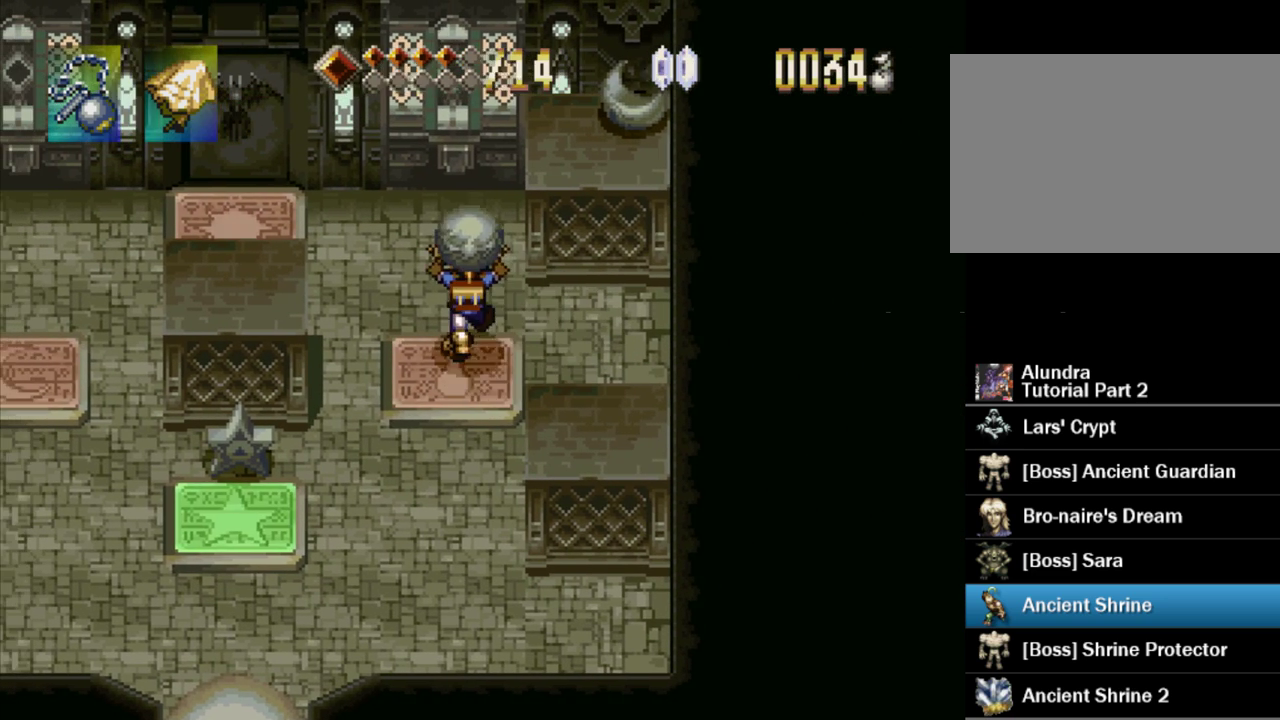
{"buttons": ["CROSS", "DPAD_UP"], "events": [[117, "SQUARE", "up"], [483, "CROSS", "down"]]}